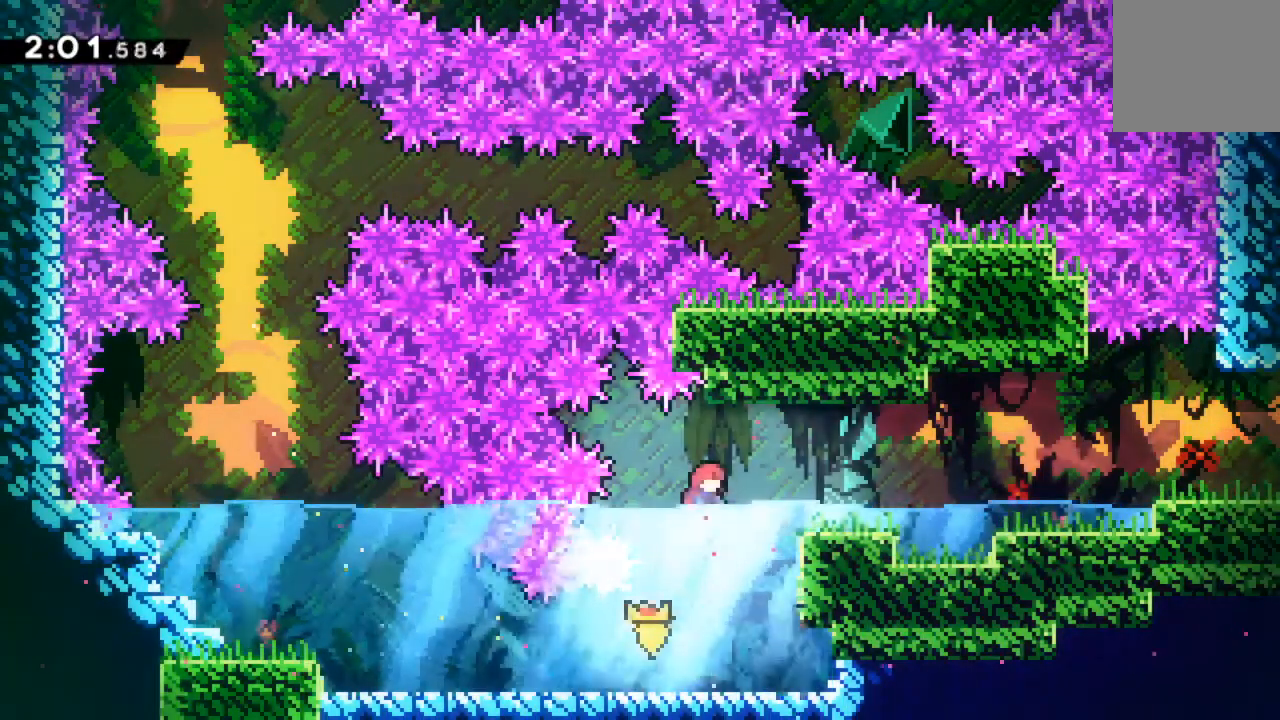
Gameplay with a controller (Xbox layout); each line is a JSON object with the inputs held at the frame after it (dt_ms = milliseconds from this image to that frame). "events" lists button and stick changes between this image and that frame as [ms after this image, input, new state], when the widget could be followed in between. Not read: L1 L2 L3 R1 R2 R3 right_stick.
{"dt_ms": 500, "buttons": ["A", "DPAD_RIGHT"], "left_stick": "center", "events": [[33, "DPAD_UP", "up"], [100, "X", "up"], [250, "X", "down"], [283, "DPAD_DOWN", "down"], [367, "DPAD_DOWN", "up"], [367, "X", "up"], [450, "A", "down"]]}
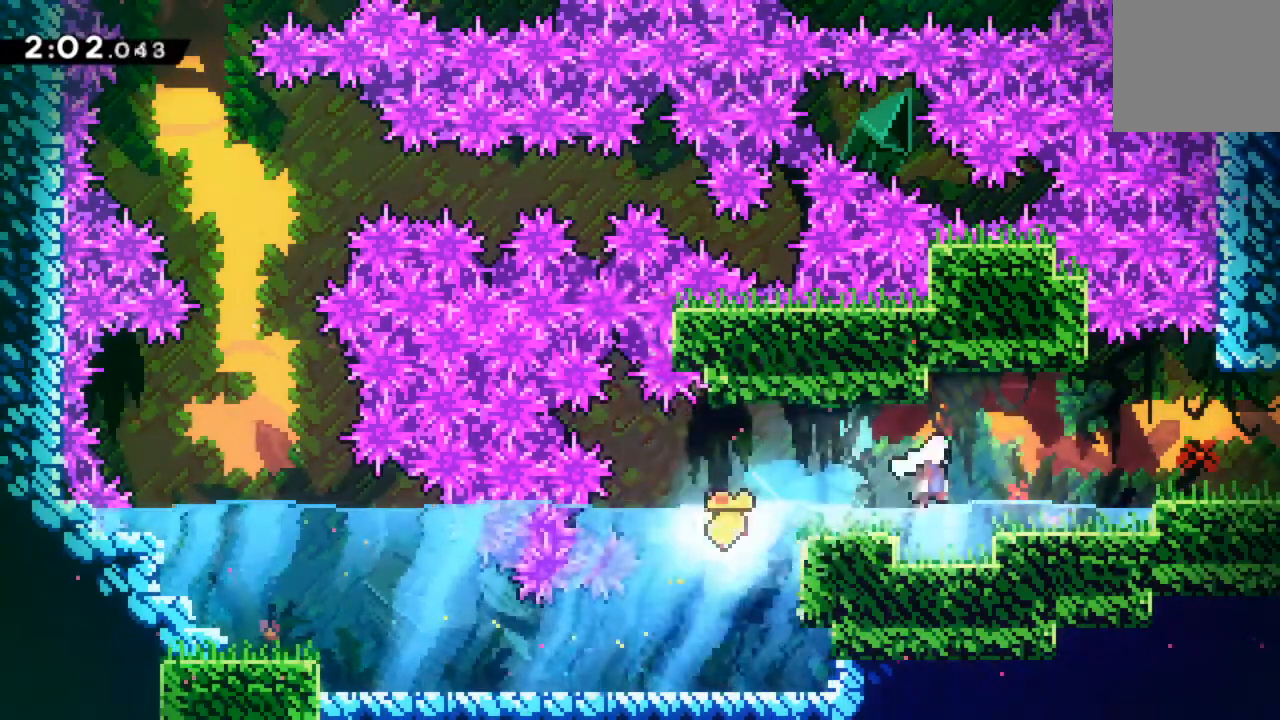
{"dt_ms": 1000, "buttons": ["DPAD_RIGHT"], "left_stick": "center"}
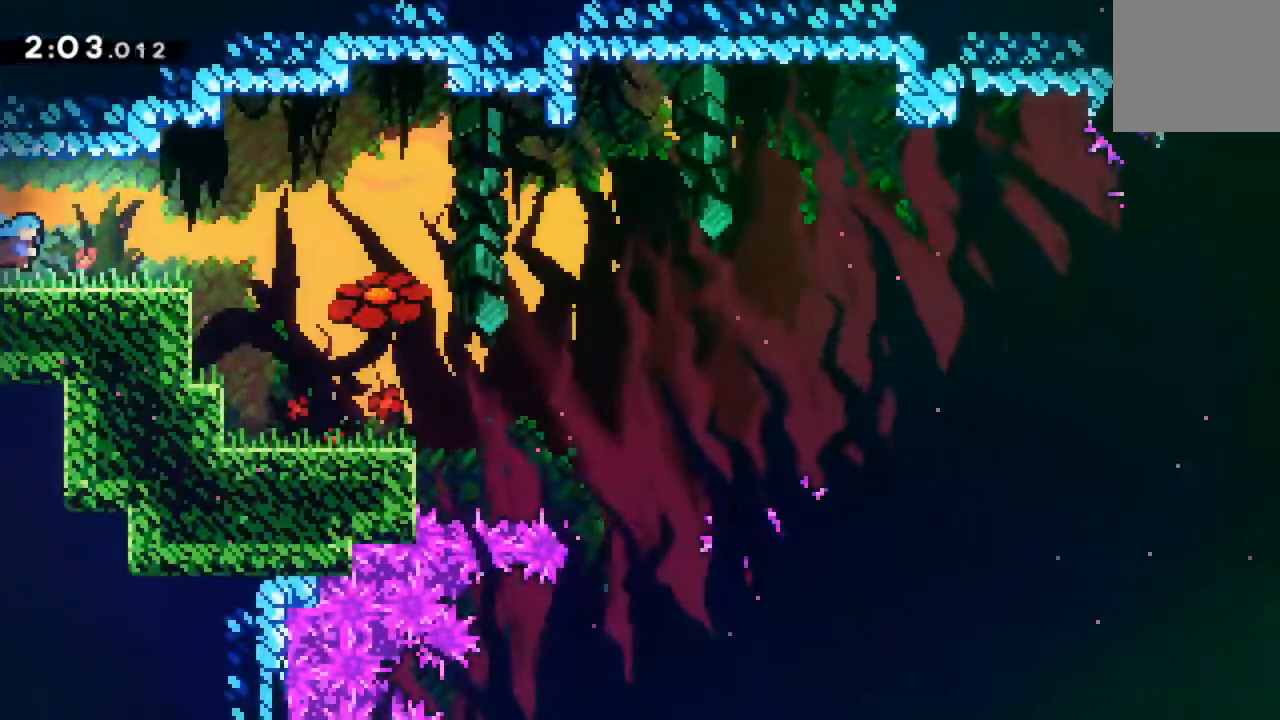
{"dt_ms": 500, "buttons": ["DPAD_RIGHT"], "left_stick": "center", "events": []}
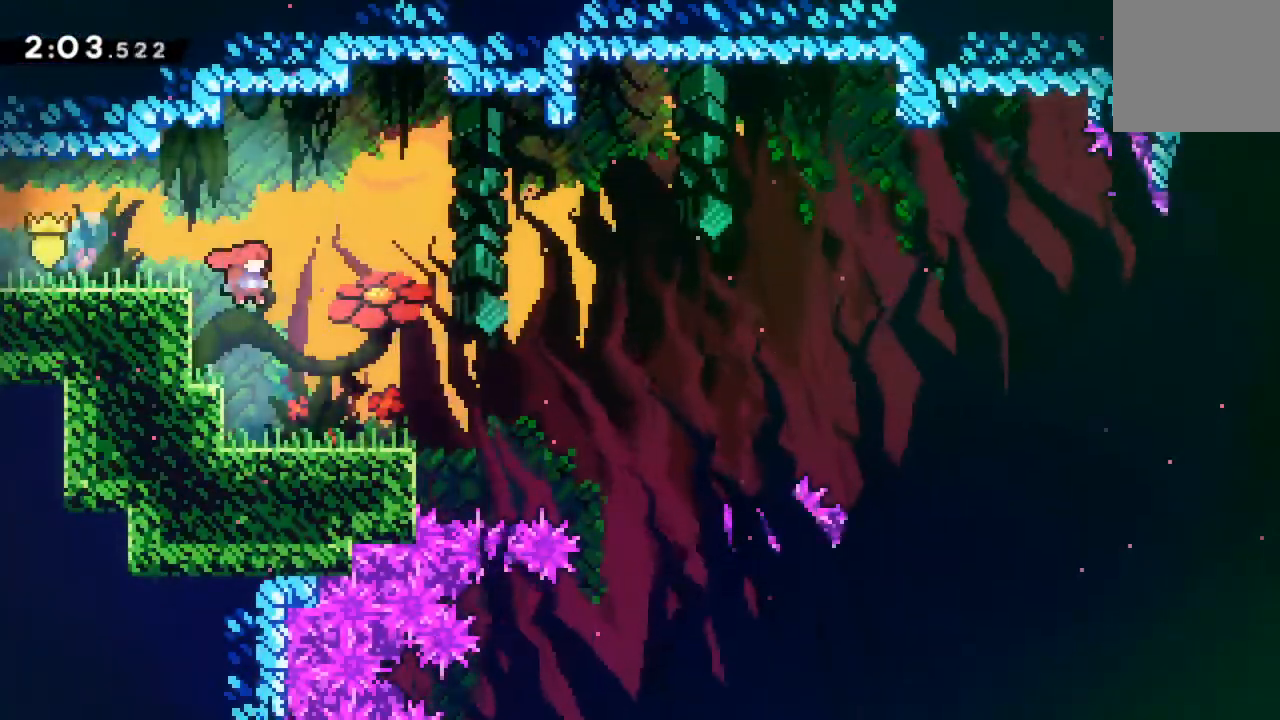
{"dt_ms": 500, "buttons": ["A", "DPAD_RIGHT"], "left_stick": "center", "events": [[467, "A", "down"]]}
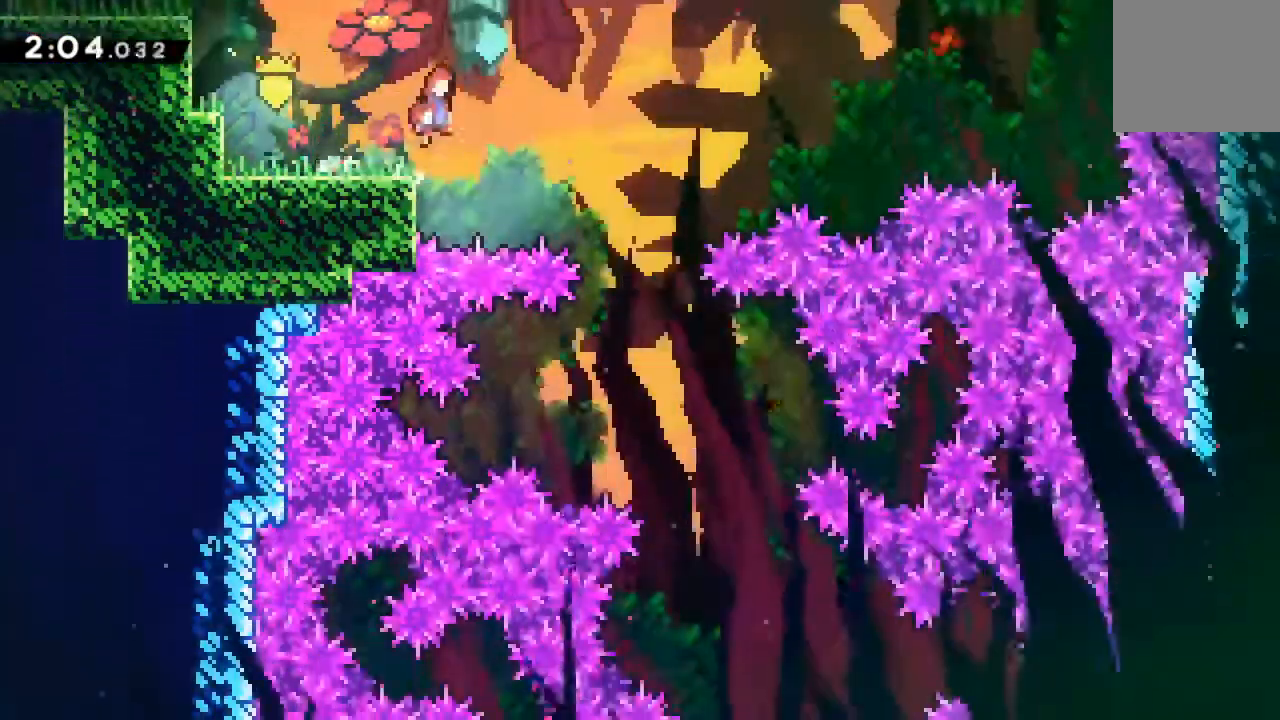
{"dt_ms": 500, "buttons": [], "left_stick": "center", "events": [[183, "A", "up"], [500, "DPAD_RIGHT", "up"]]}
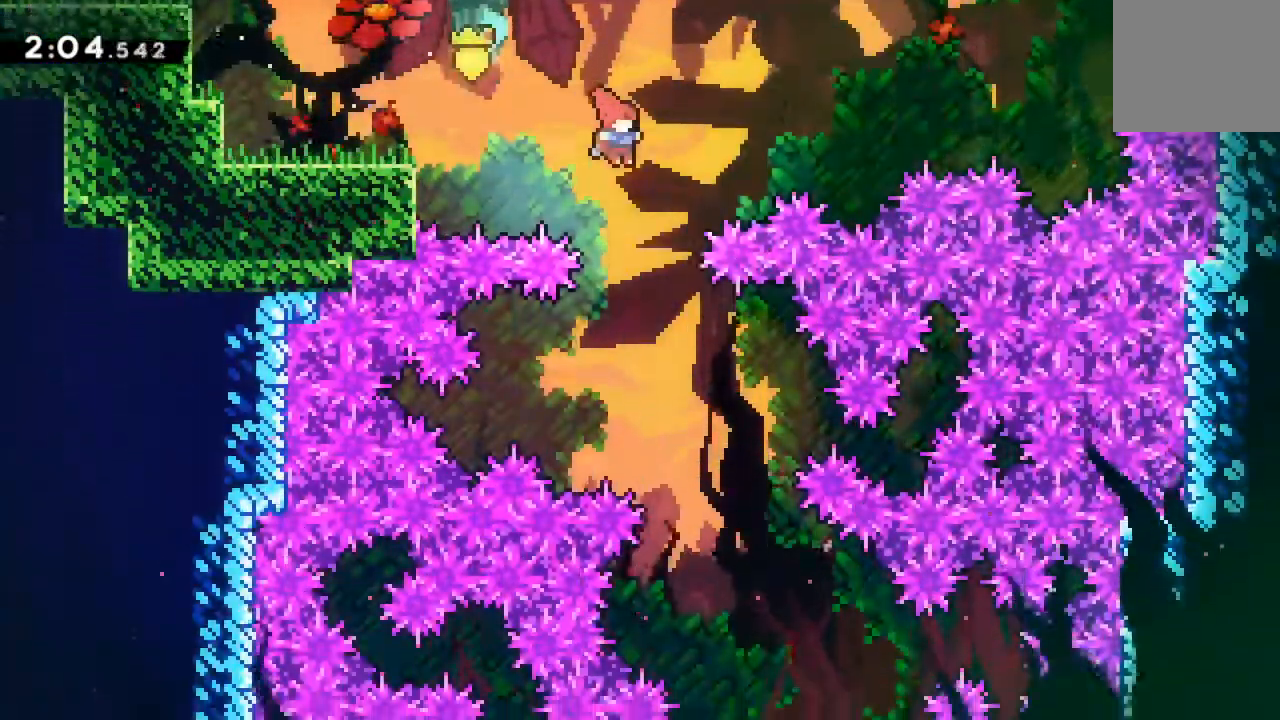
{"dt_ms": 1000, "buttons": ["DPAD_LEFT"], "left_stick": "center"}
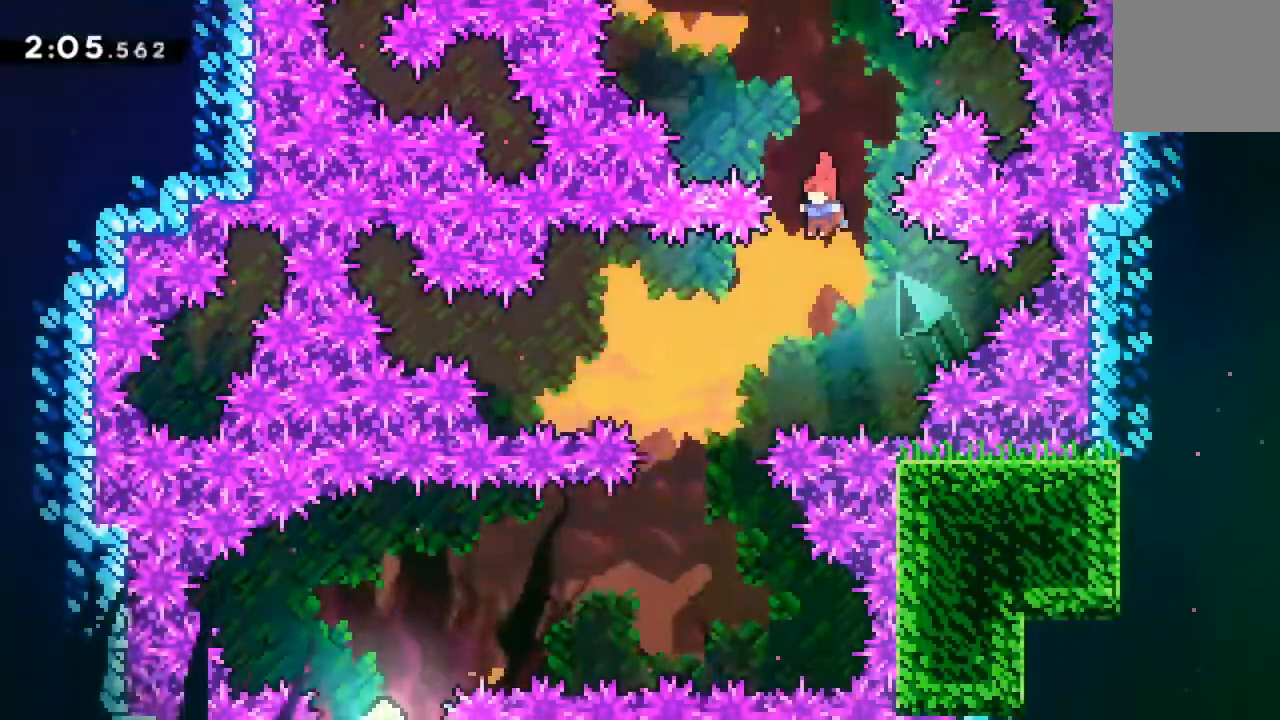
{"dt_ms": 500, "buttons": ["DPAD_LEFT"], "left_stick": "center"}
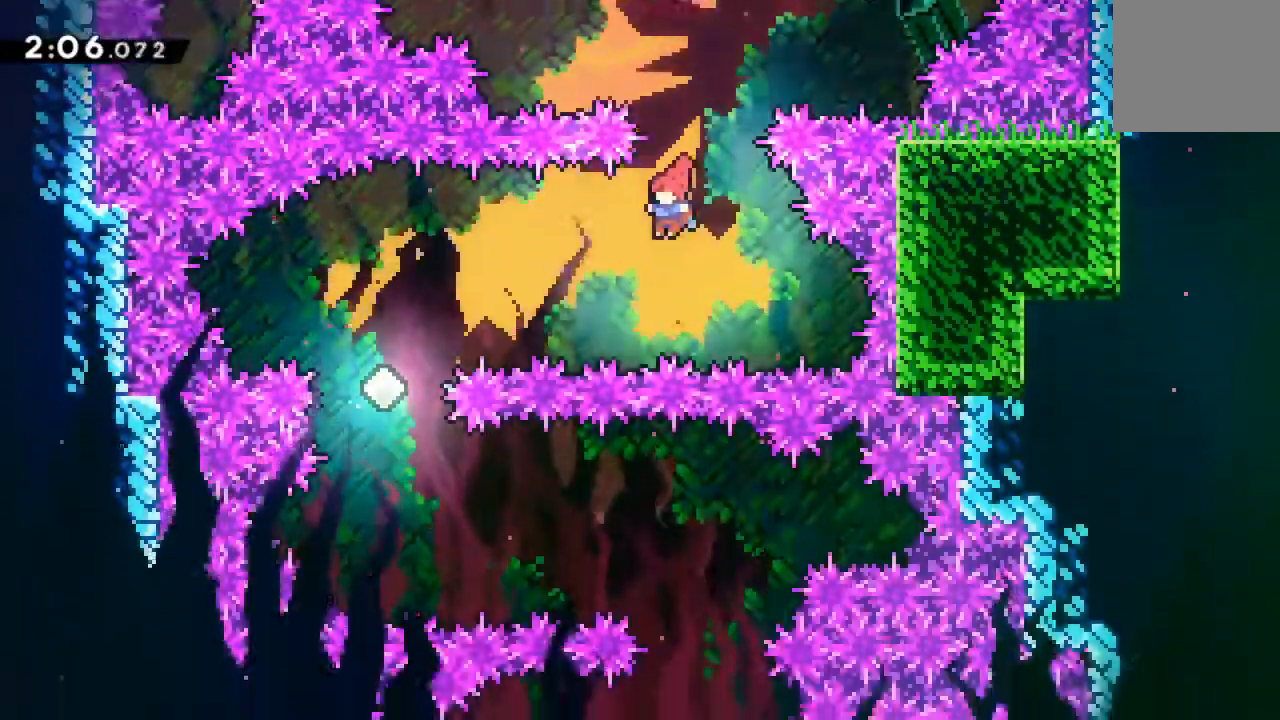
{"dt_ms": 500, "buttons": [], "left_stick": "center", "events": [[100, "X", "down"], [217, "X", "up"], [383, "DPAD_LEFT", "up"]]}
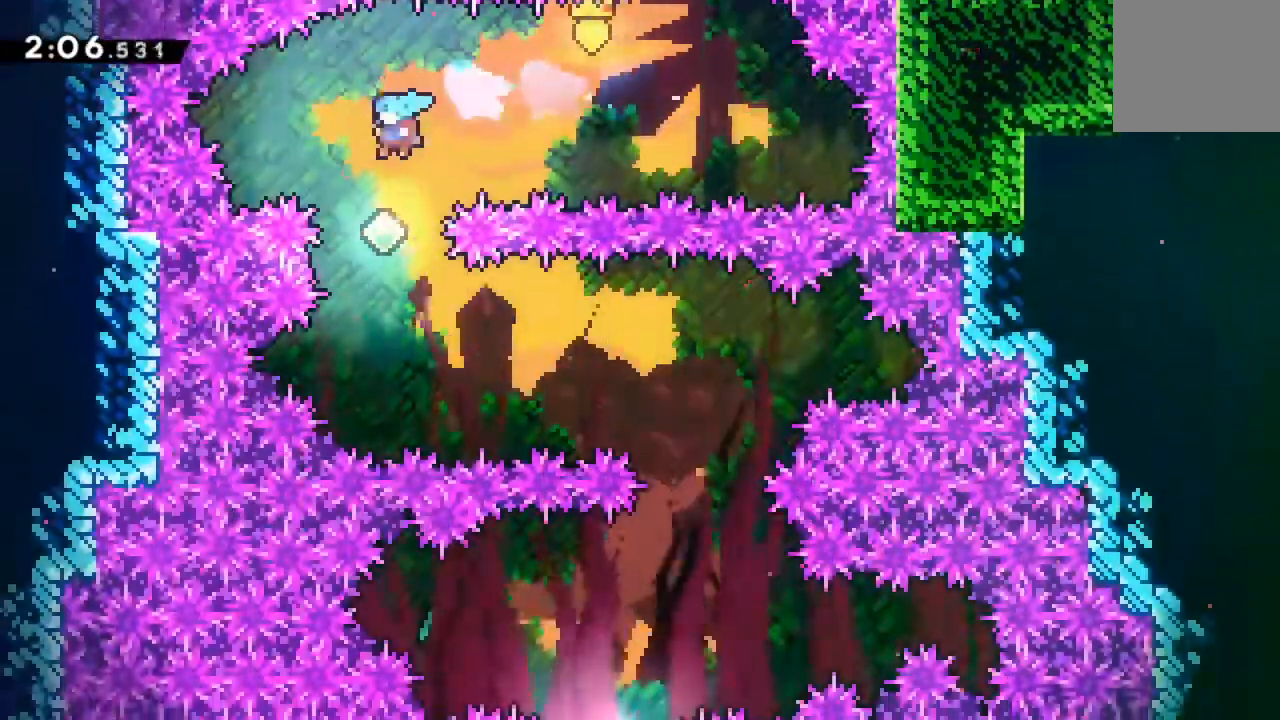
{"dt_ms": 500, "buttons": ["X", "DPAD_RIGHT"], "left_stick": "center", "events": [[233, "DPAD_RIGHT", "down"], [417, "X", "down"]]}
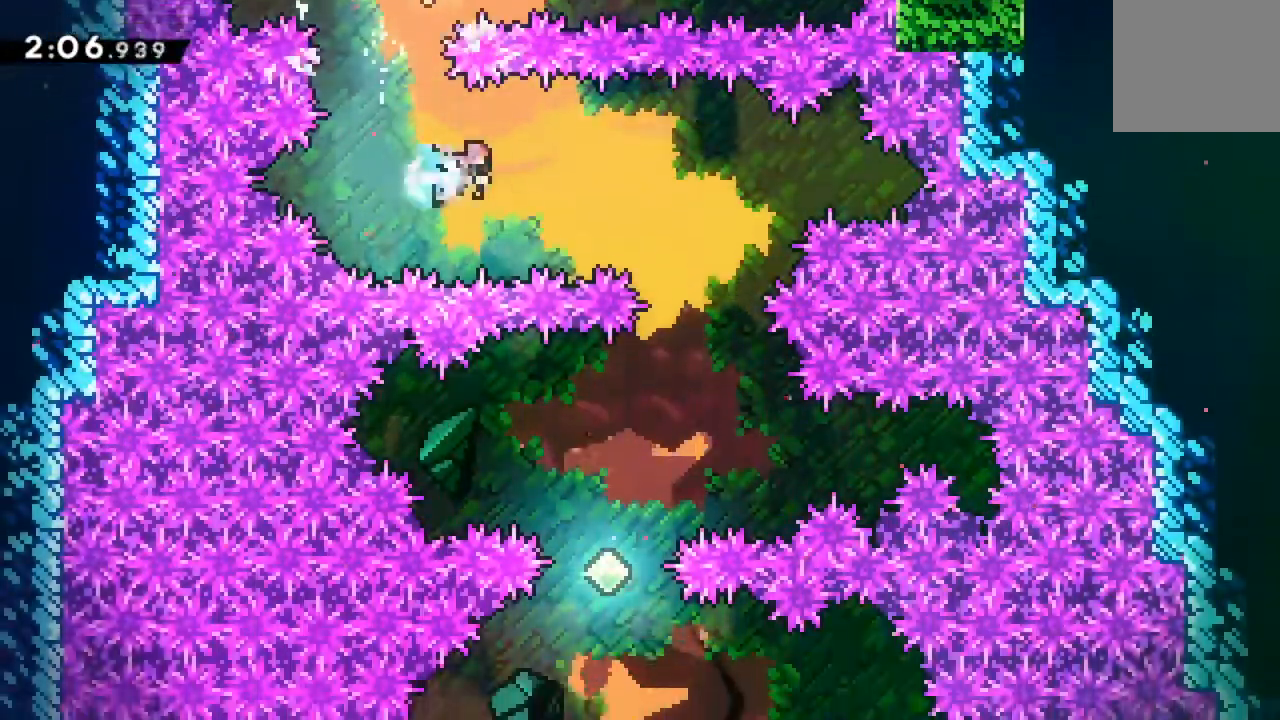
{"dt_ms": 500, "buttons": ["DPAD_LEFT"], "left_stick": "center", "events": [[67, "X", "up"], [283, "DPAD_RIGHT", "up"], [483, "DPAD_LEFT", "down"]]}
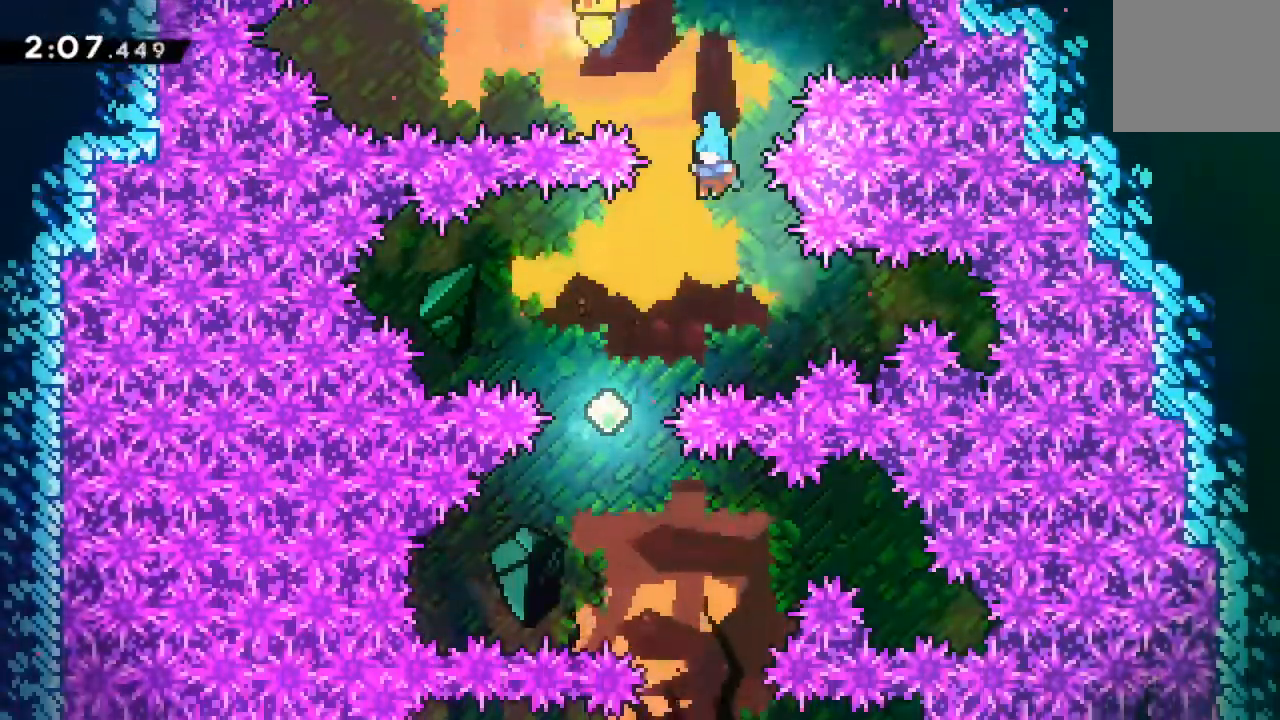
{"dt_ms": 500, "buttons": ["DPAD_RIGHT"], "left_stick": "center", "events": [[300, "DPAD_LEFT", "up"], [400, "DPAD_RIGHT", "down"]]}
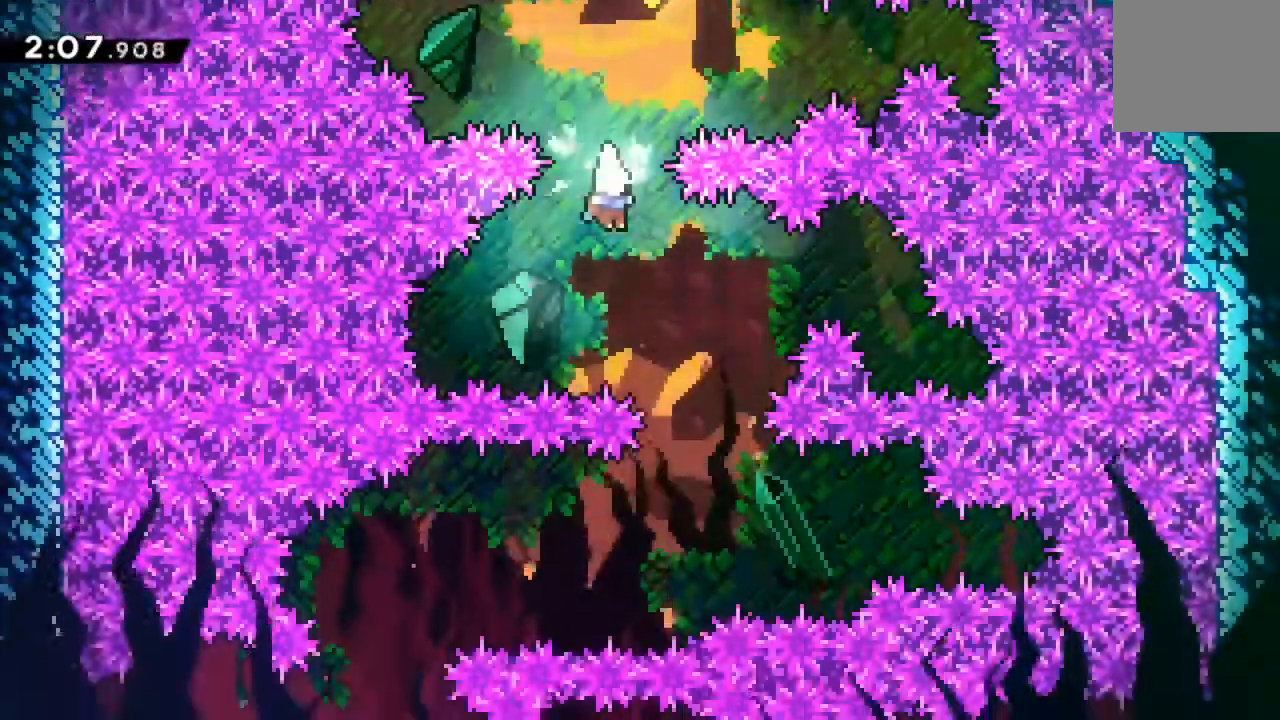
{"dt_ms": 500, "buttons": ["DPAD_LEFT"], "left_stick": "center", "events": [[233, "DPAD_RIGHT", "up"], [367, "DPAD_LEFT", "down"]]}
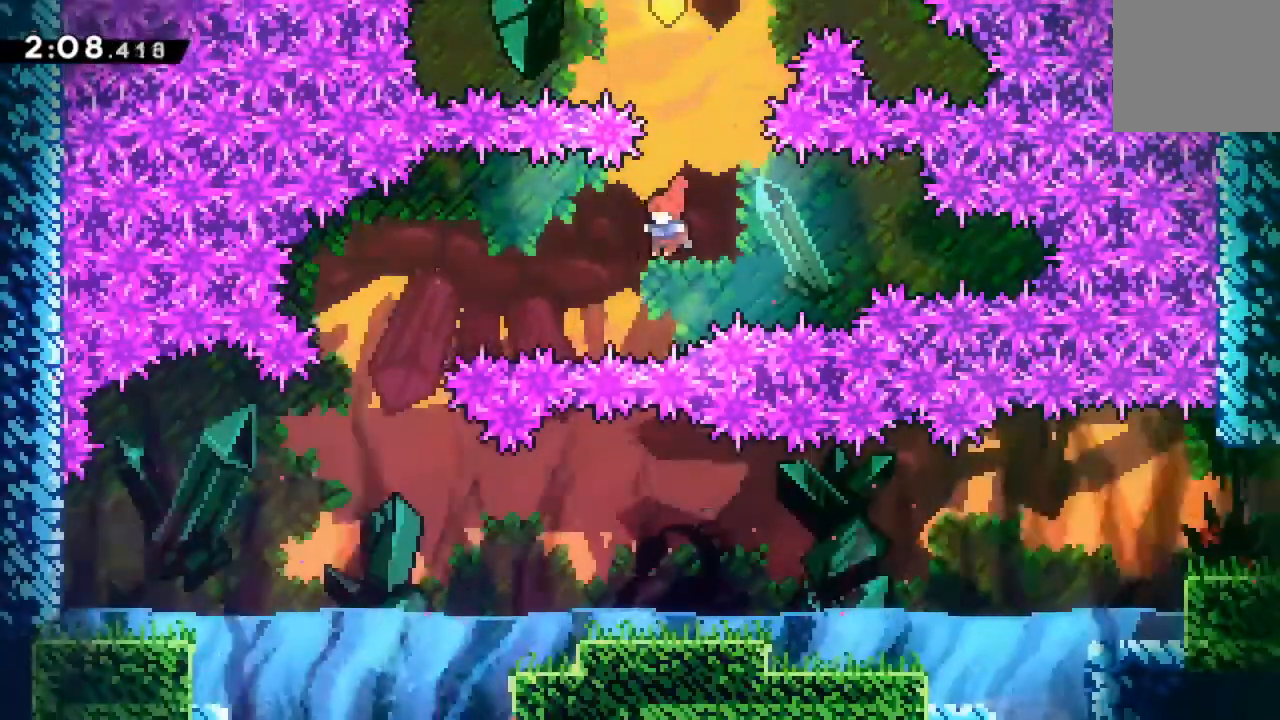
{"dt_ms": 500, "buttons": [], "left_stick": "center", "events": [[33, "X", "down"], [150, "X", "up"], [333, "DPAD_LEFT", "up"]]}
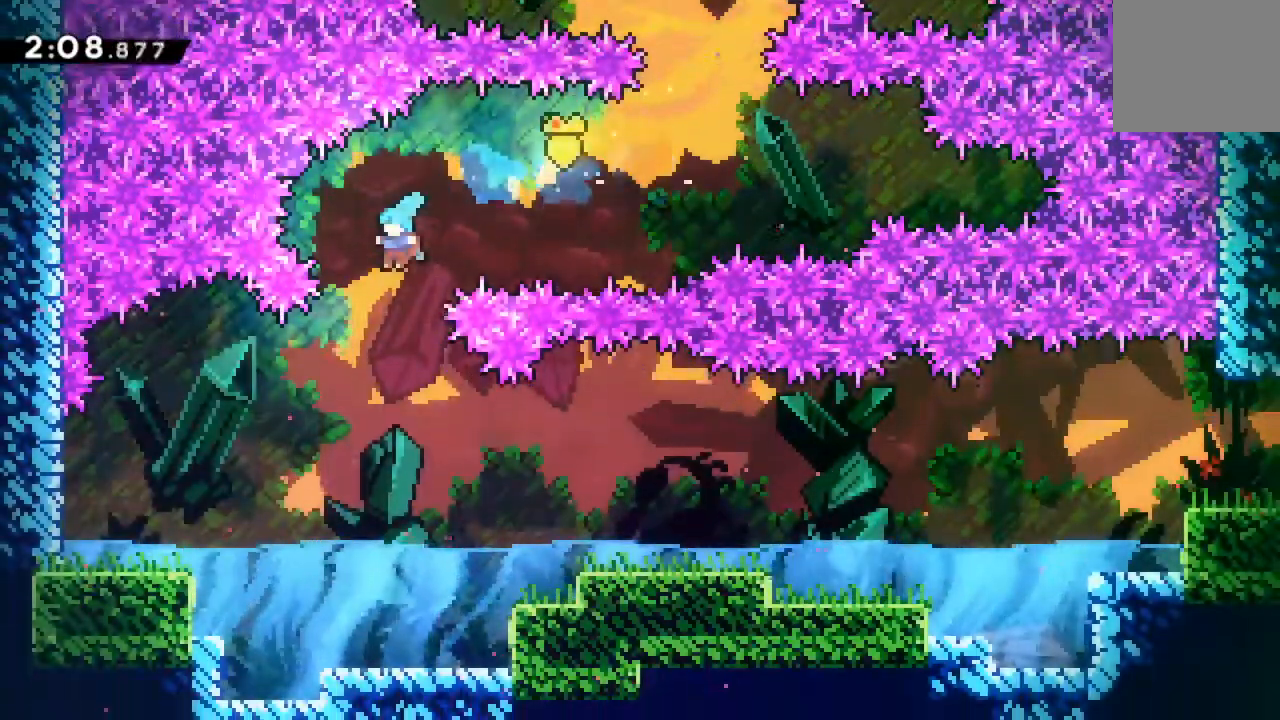
{"dt_ms": 500, "buttons": ["DPAD_RIGHT"], "left_stick": "center", "events": [[283, "DPAD_RIGHT", "down"]]}
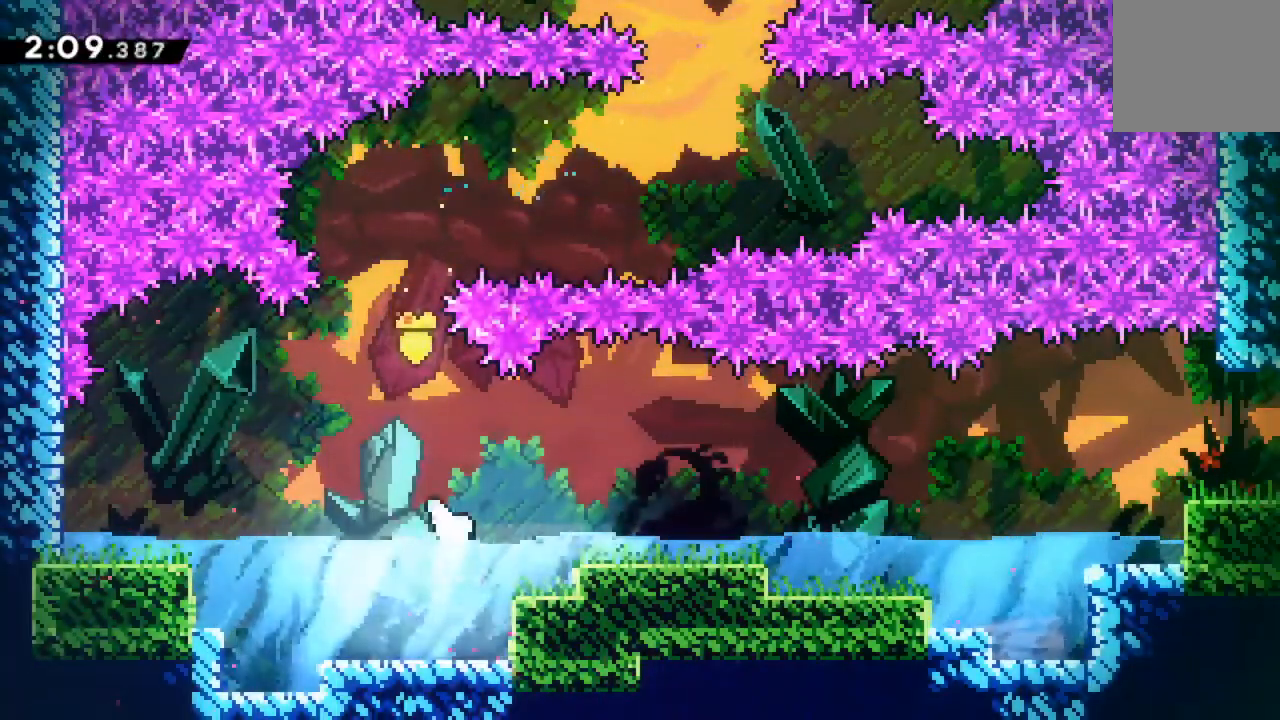
{"dt_ms": 500, "buttons": ["DPAD_RIGHT"], "left_stick": "center", "events": []}
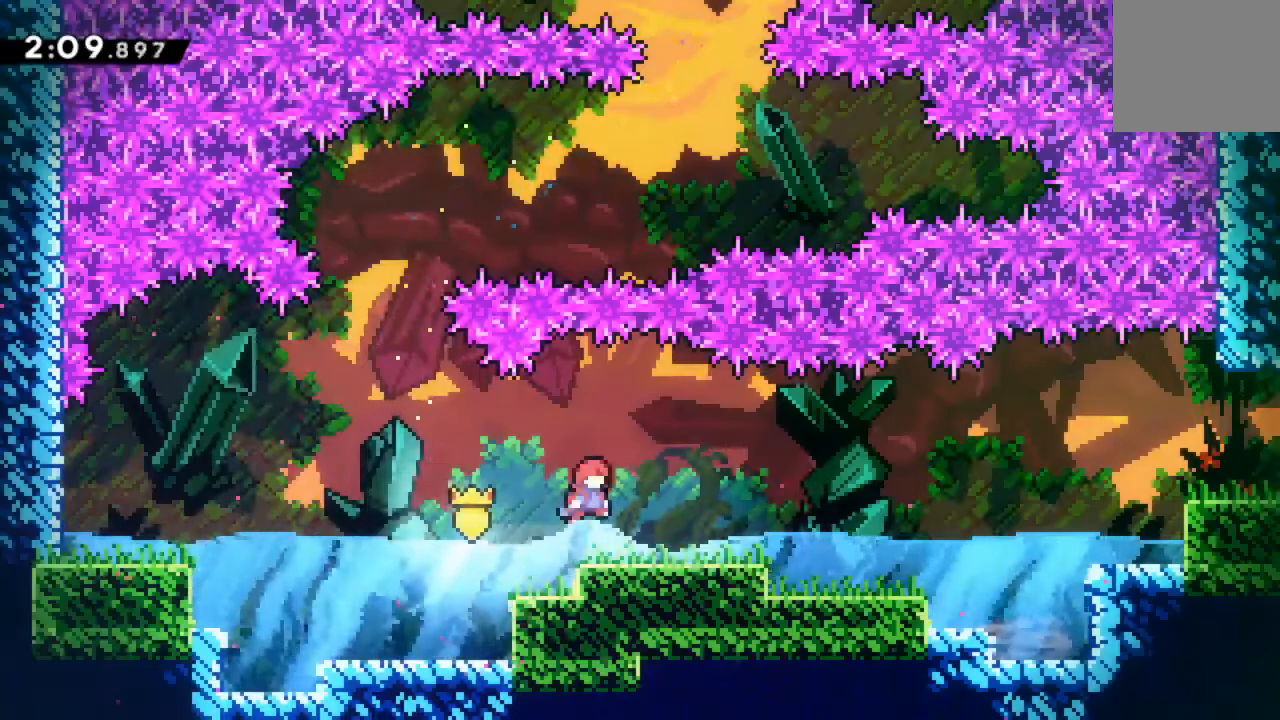
{"dt_ms": 500, "buttons": ["DPAD_RIGHT"], "left_stick": "center", "events": [[33, "DPAD_DOWN", "down"], [50, "X", "down"], [117, "DPAD_DOWN", "up"], [117, "X", "up"], [217, "A", "down"], [400, "A", "up"]]}
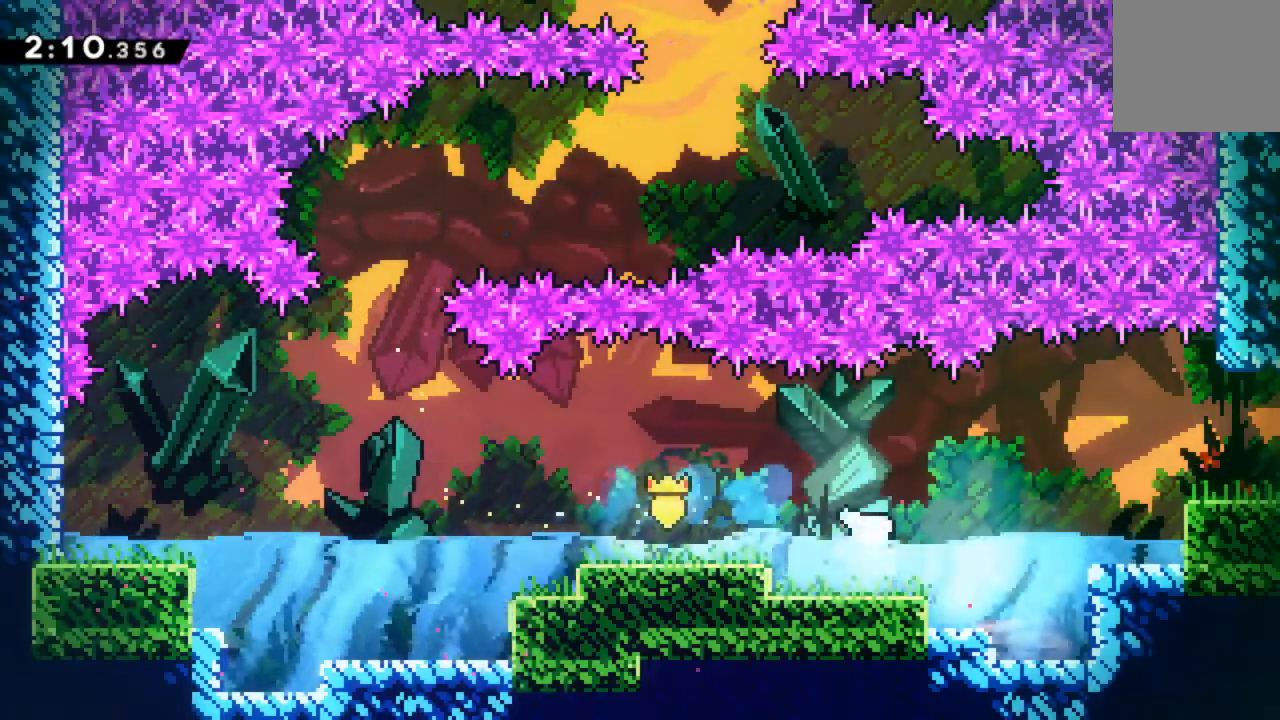
{"dt_ms": 500, "buttons": ["DPAD_RIGHT"], "left_stick": "center", "events": [[117, "DPAD_UP", "down"], [117, "X", "down"], [333, "DPAD_UP", "up"], [350, "X", "up"]]}
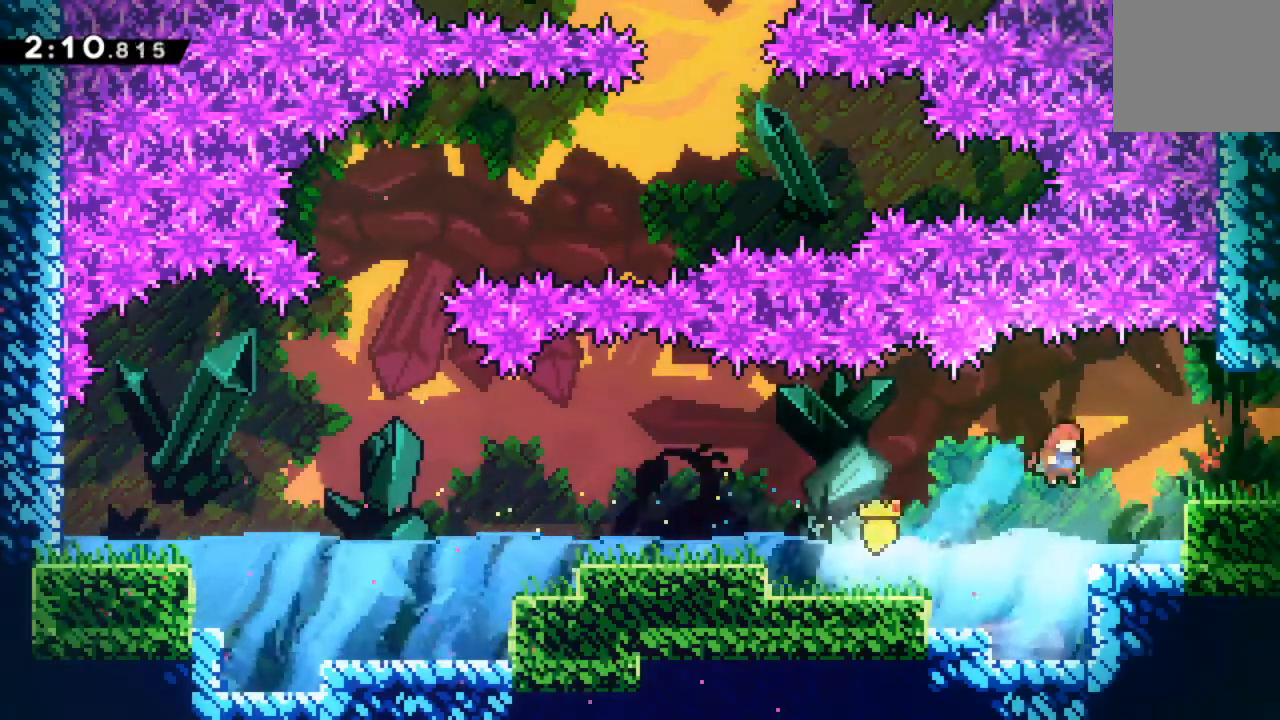
{"dt_ms": 500, "buttons": ["DPAD_RIGHT"], "left_stick": "center", "events": [[183, "DPAD_UP", "down"], [250, "A", "down"], [483, "A", "up"], [500, "DPAD_UP", "up"]]}
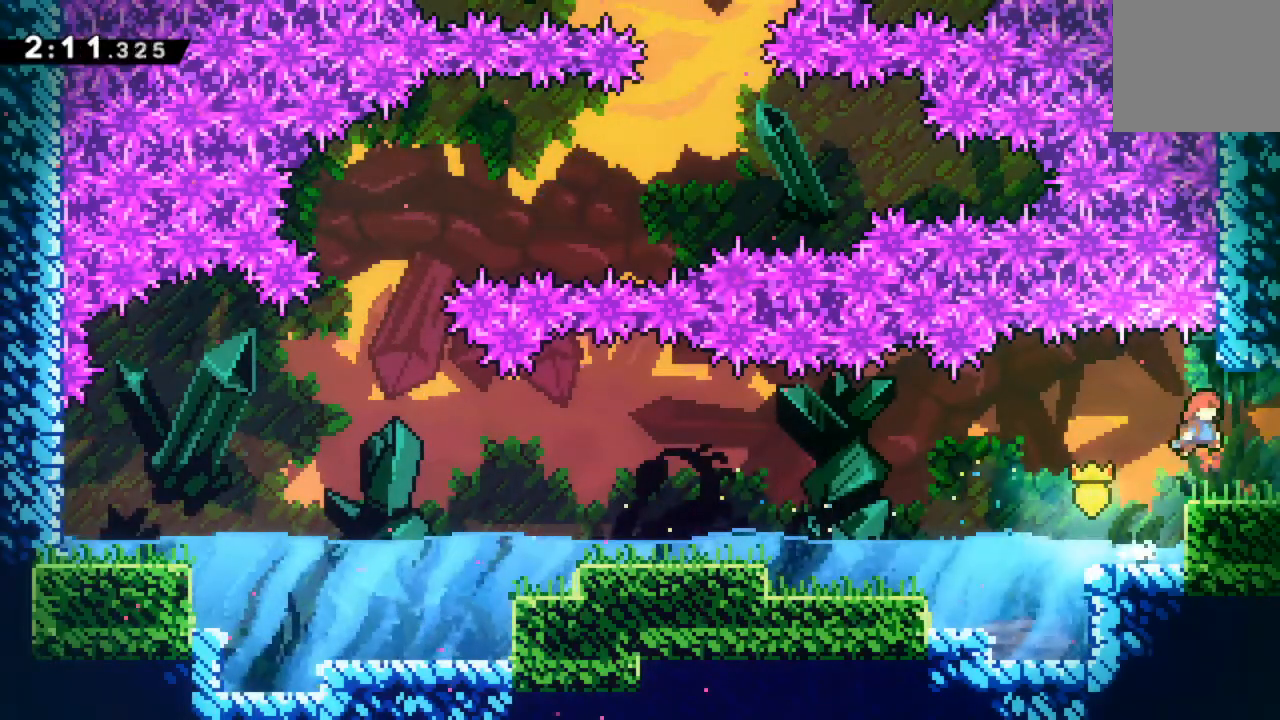
{"dt_ms": 500, "buttons": ["DPAD_RIGHT"], "left_stick": "center"}
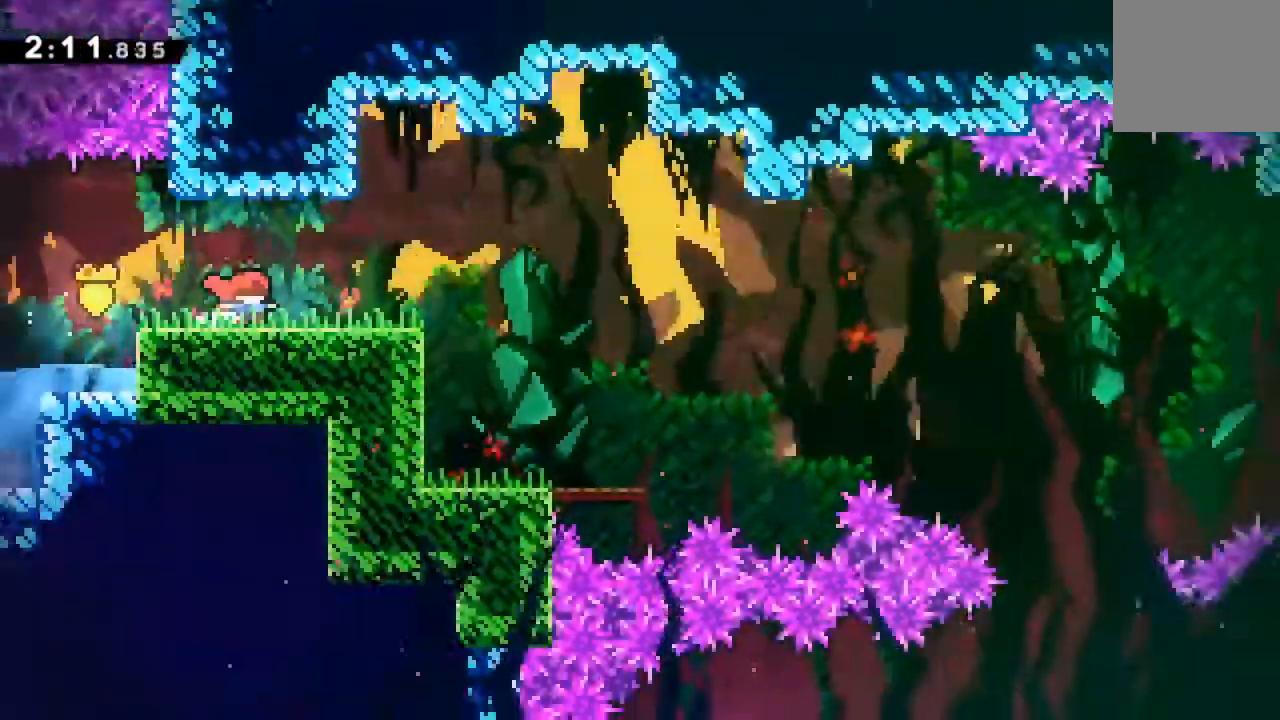
{"dt_ms": 500, "buttons": ["DPAD_RIGHT"], "left_stick": "center", "events": []}
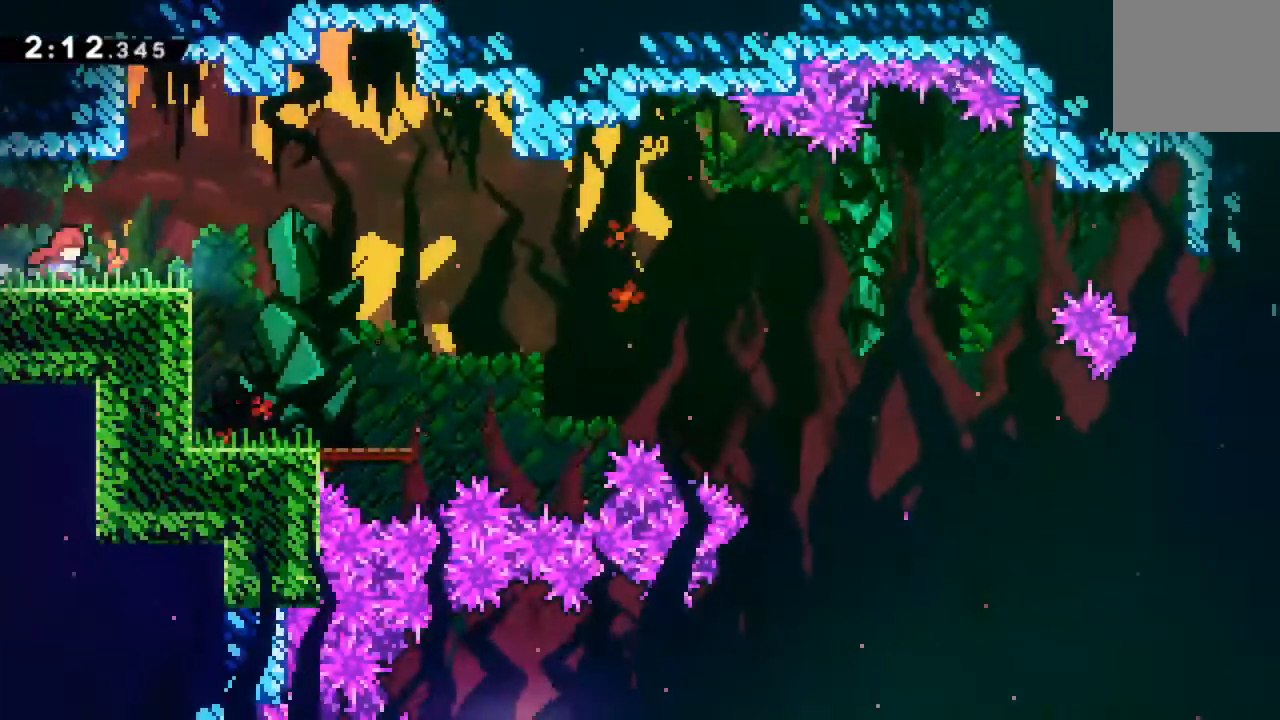
{"dt_ms": 500, "buttons": ["DPAD_RIGHT"], "left_stick": "center", "events": []}
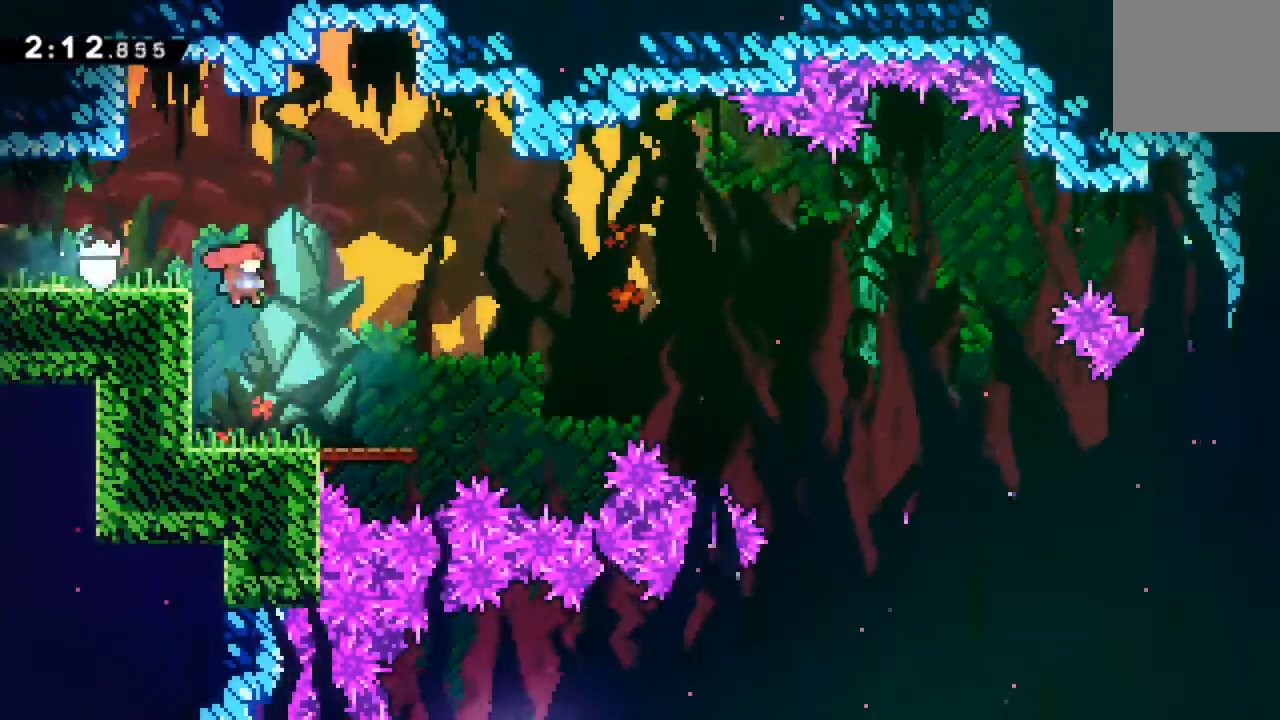
{"dt_ms": 500, "buttons": ["A", "DPAD_RIGHT"], "left_stick": "center", "events": [[383, "A", "down"]]}
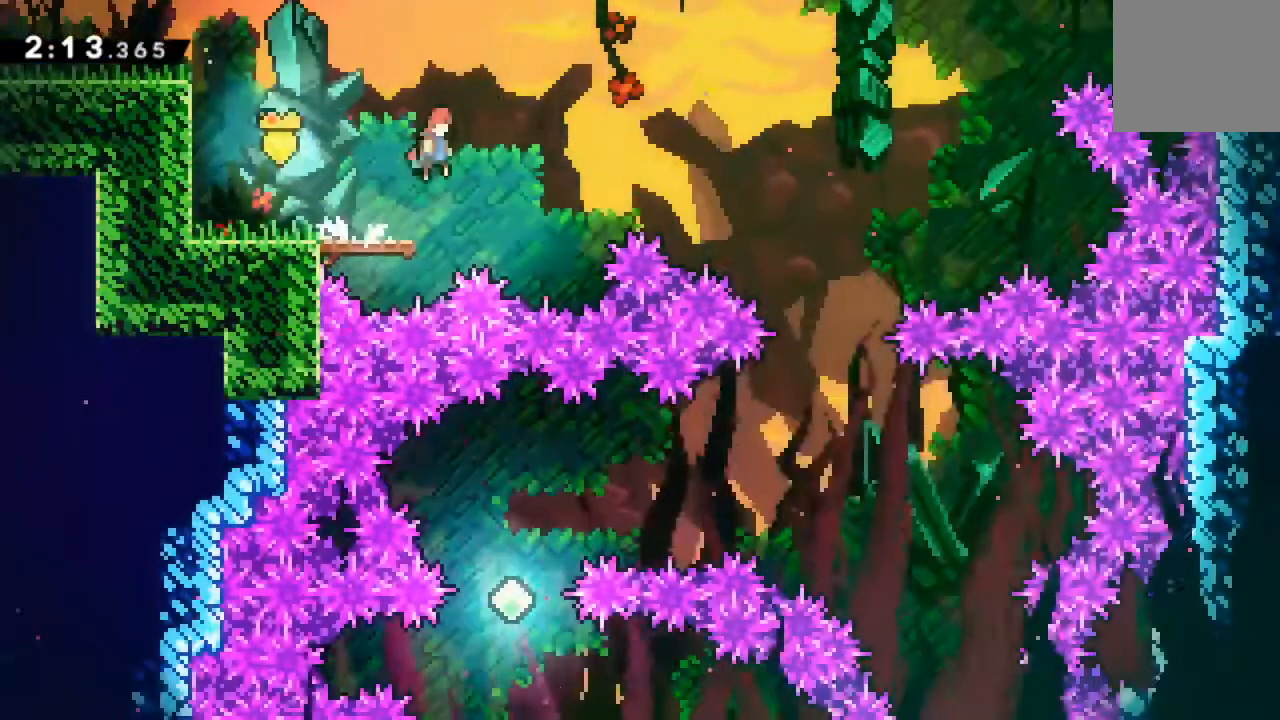
{"dt_ms": 500, "buttons": ["DPAD_RIGHT"], "left_stick": "center", "events": [[100, "A", "up"], [217, "X", "down"], [350, "X", "up"]]}
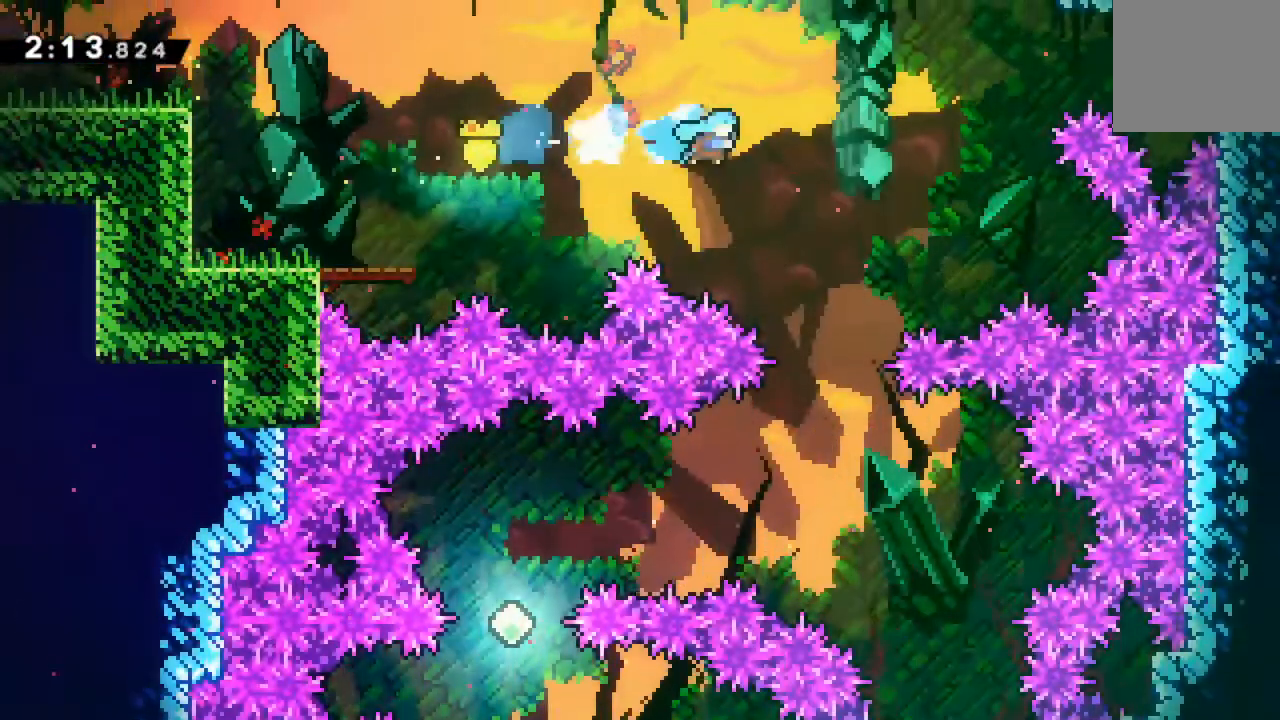
{"dt_ms": 500, "buttons": [], "left_stick": "center", "events": [[100, "DPAD_RIGHT", "up"], [317, "DPAD_RIGHT", "down"], [450, "DPAD_RIGHT", "up"]]}
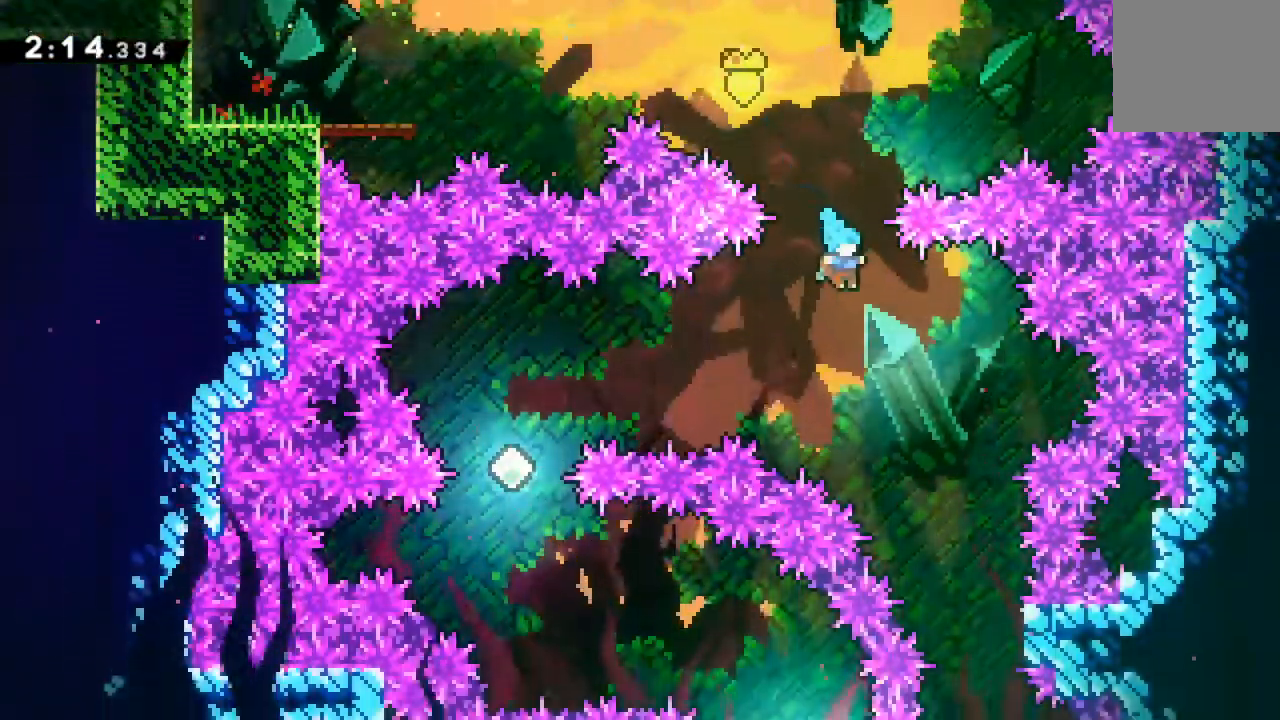
{"dt_ms": 500, "buttons": [], "left_stick": "center", "events": [[17, "DPAD_RIGHT", "down"], [133, "DPAD_RIGHT", "up"], [217, "DPAD_RIGHT", "down"], [333, "DPAD_RIGHT", "up"], [417, "DPAD_RIGHT", "down"], [500, "DPAD_RIGHT", "up"]]}
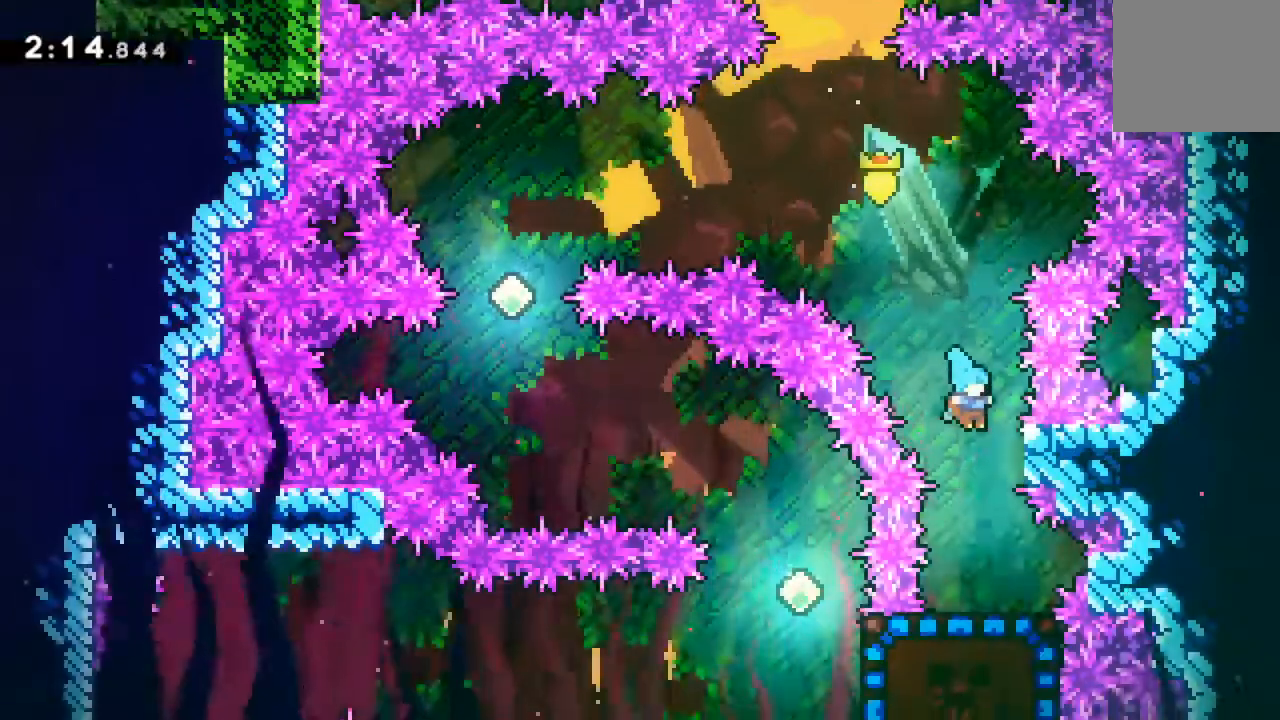
{"dt_ms": 500, "buttons": [], "left_stick": "center", "events": [[200, "DPAD_DOWN", "down"], [317, "X", "down"], [433, "X", "up"], [483, "DPAD_DOWN", "up"]]}
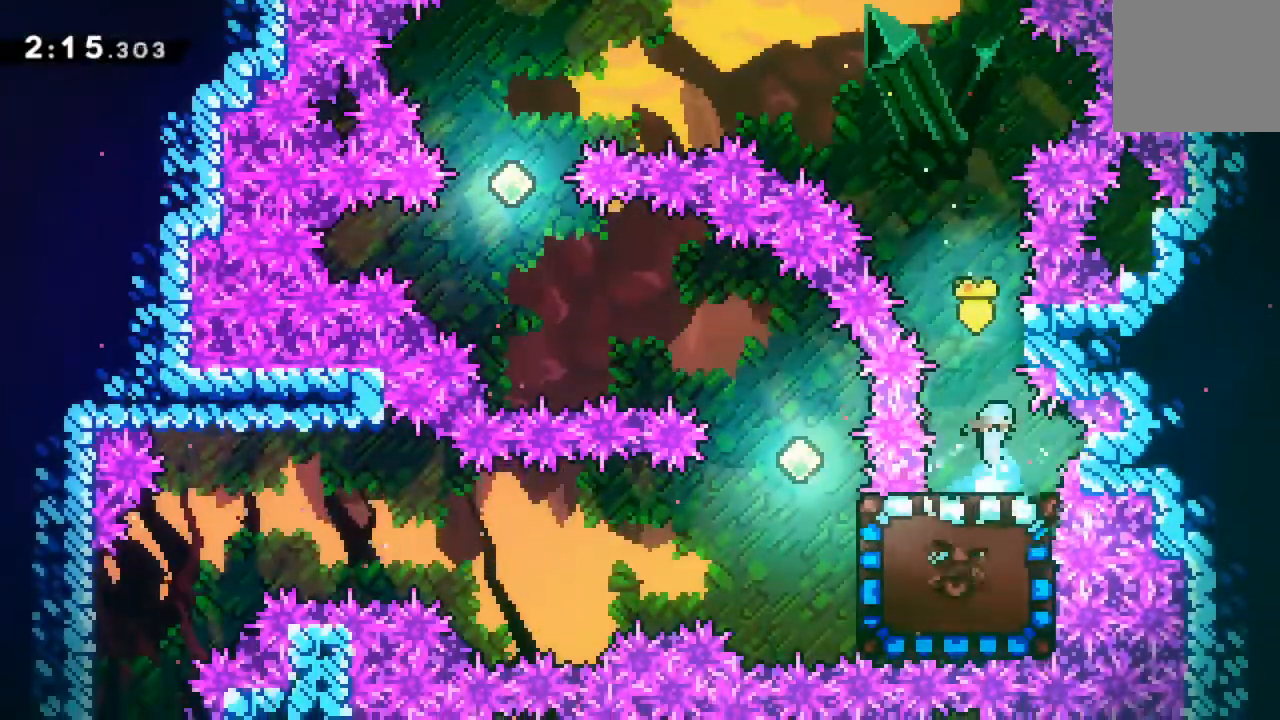
{"dt_ms": 500, "buttons": [], "left_stick": "center", "events": [[183, "DPAD_LEFT", "down"], [250, "DPAD_LEFT", "up"]]}
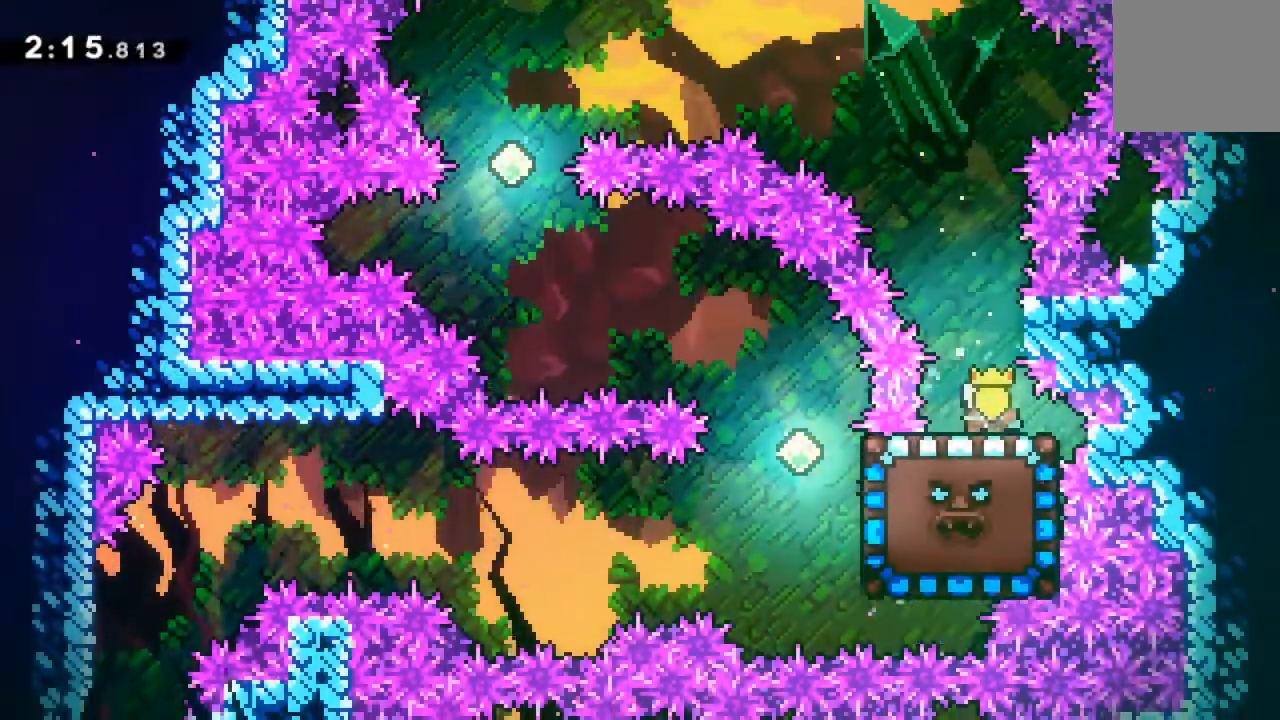
{"dt_ms": 500, "buttons": ["DPAD_LEFT"], "left_stick": "center", "events": [[133, "DPAD_LEFT", "down"], [167, "A", "down"], [467, "A", "up"]]}
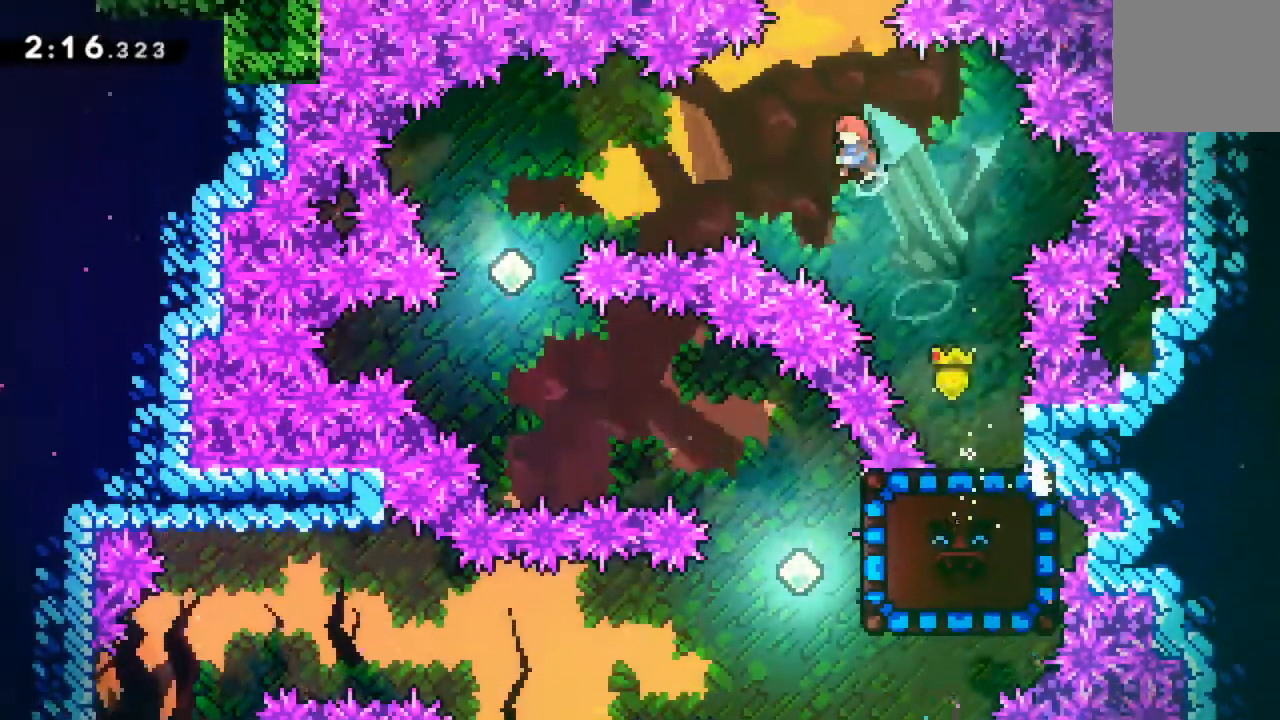
{"dt_ms": 500, "buttons": ["DPAD_LEFT"], "left_stick": "center", "events": [[133, "X", "down"], [433, "X", "up"]]}
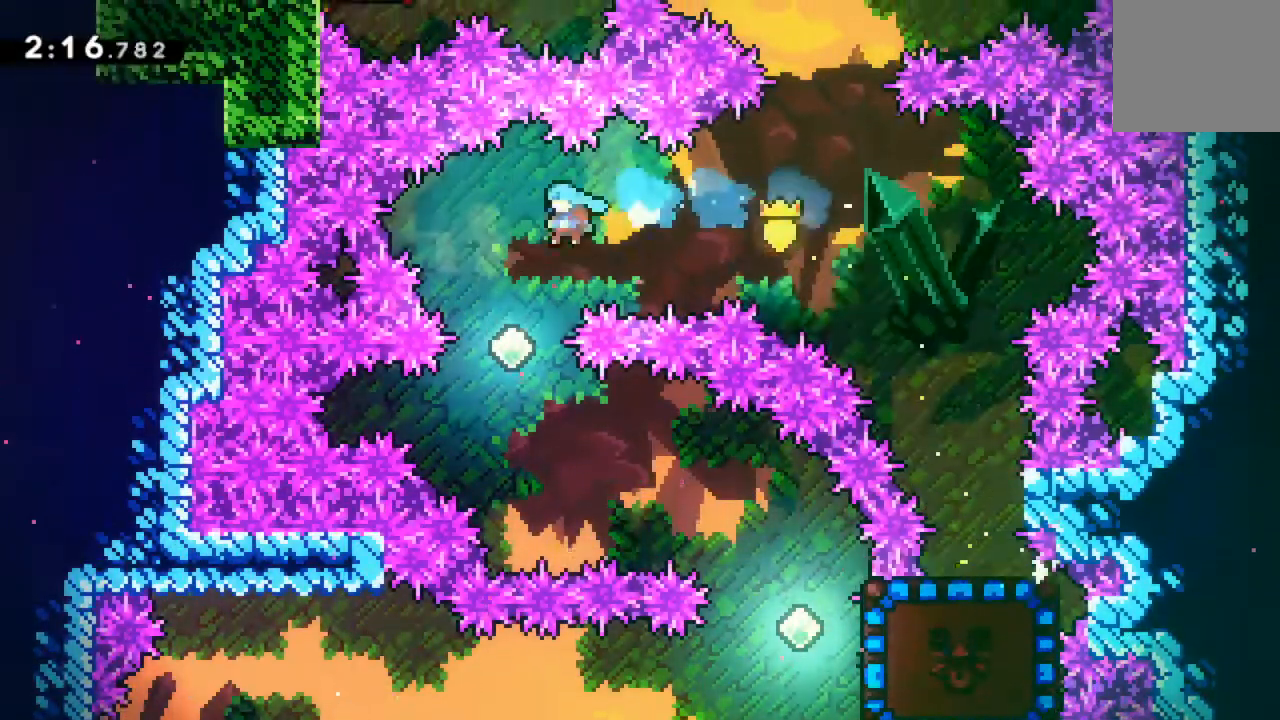
{"dt_ms": 500, "buttons": ["X", "DPAD_RIGHT"], "left_stick": "center", "events": [[67, "DPAD_LEFT", "up"], [417, "DPAD_RIGHT", "down"], [467, "X", "down"]]}